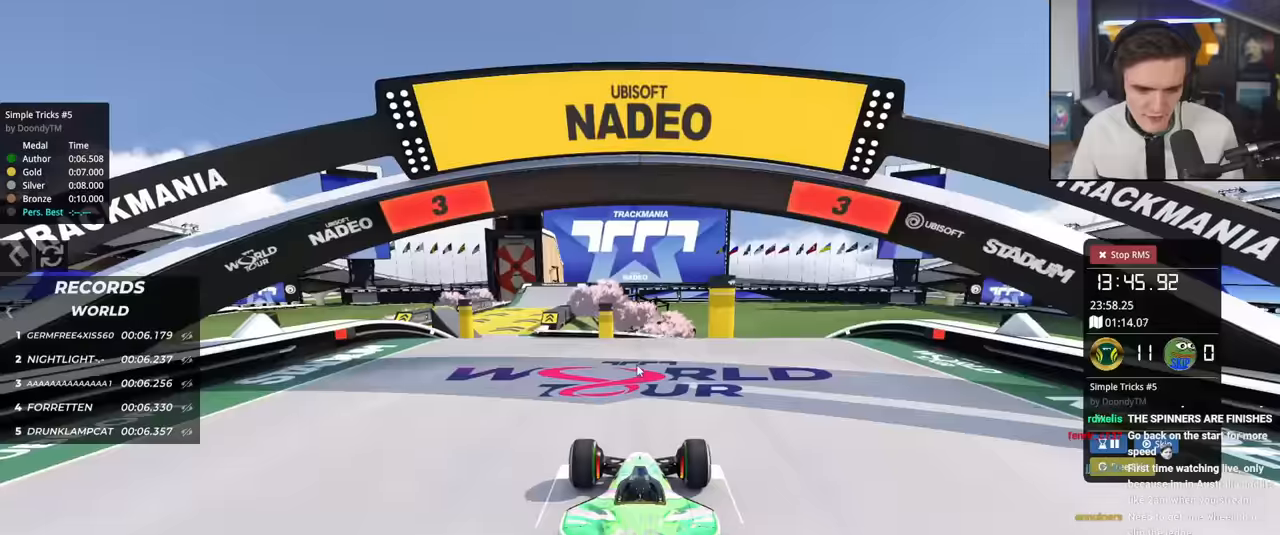
Gameplay with keyboard; each line is a JSON object with the keys held at the frame after it. "events" lists presses ("down") and releases ("up") of "brake", "down", "left", "right" and "up" between this image and that frame as [ms after this image, input, new state], when the widget could be followed in between. No other keys are recorded. Mouse input is not recorded. Key names are as the overlay labels them; some are game actions (e.g. jump) rather than physical keys.
{"keys": ["up"], "events": []}
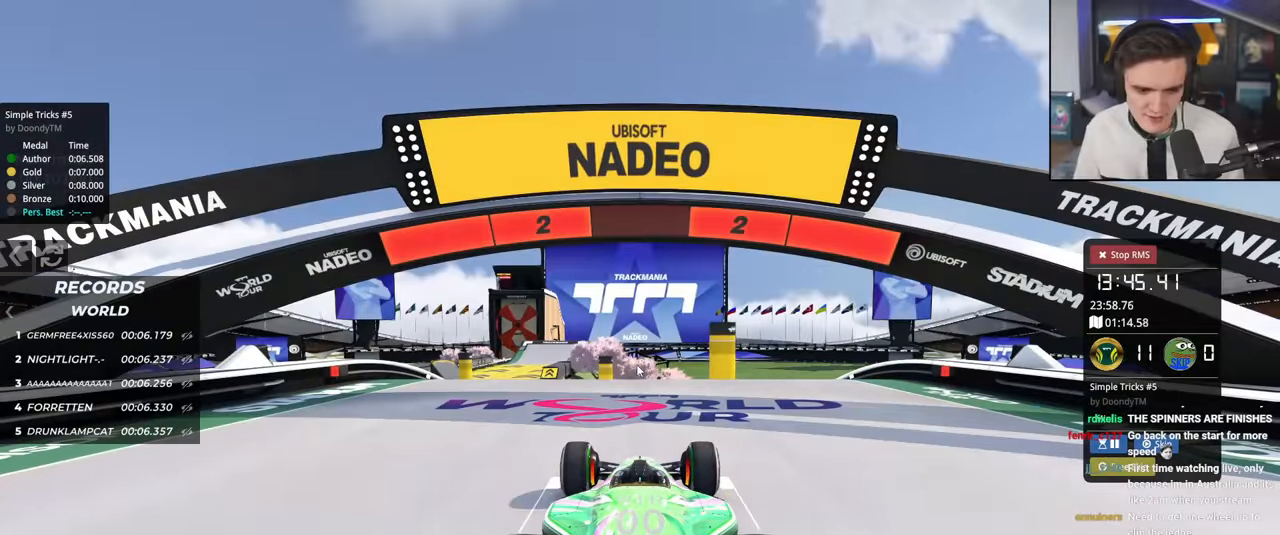
{"keys": ["up"], "events": []}
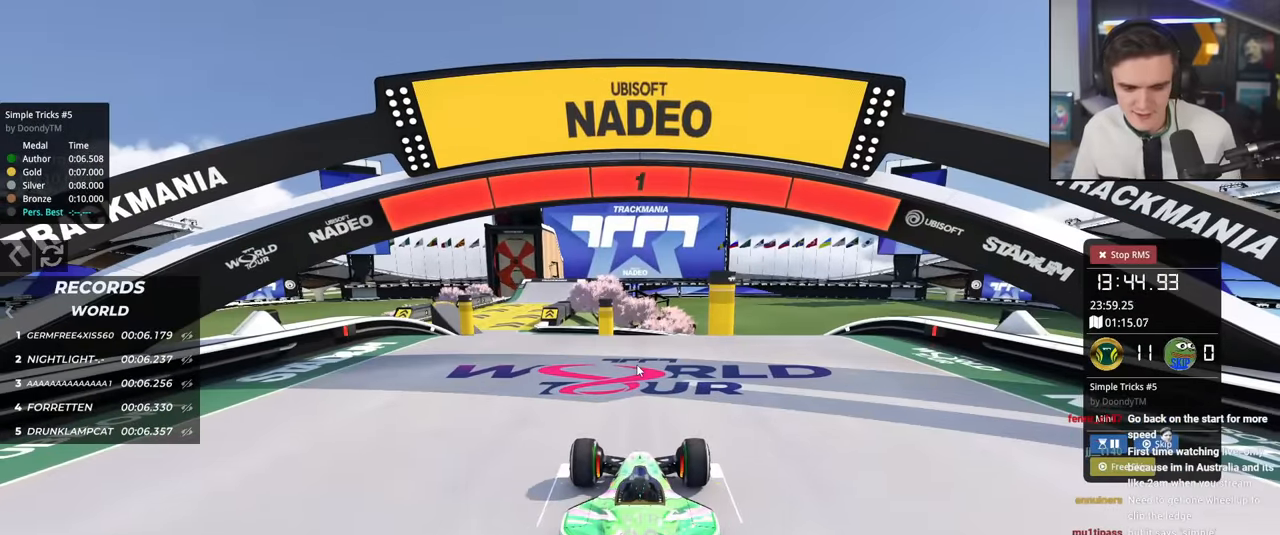
{"keys": ["up"], "events": []}
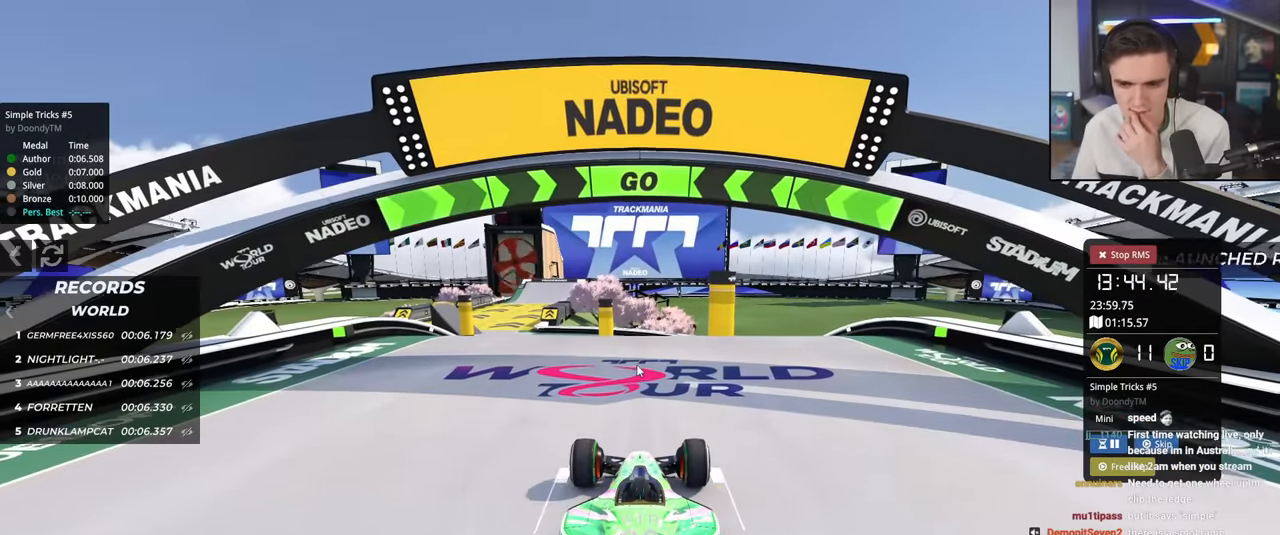
{"keys": ["up"], "events": []}
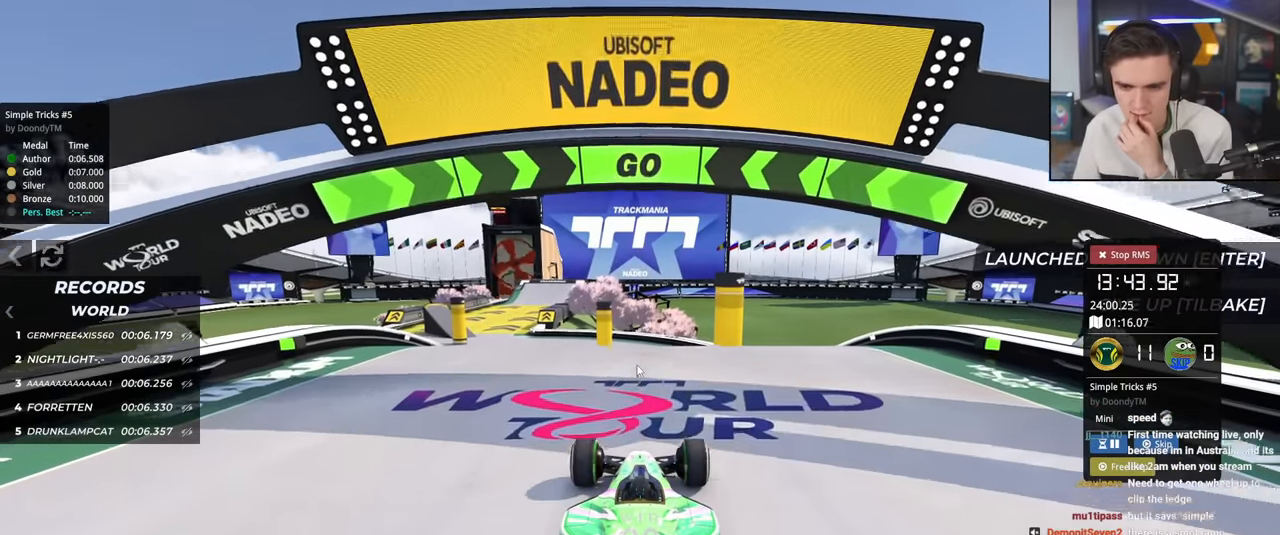
{"keys": ["left", "up"], "events": [[184, "left", "down"], [284, "left", "up"], [467, "left", "down"]]}
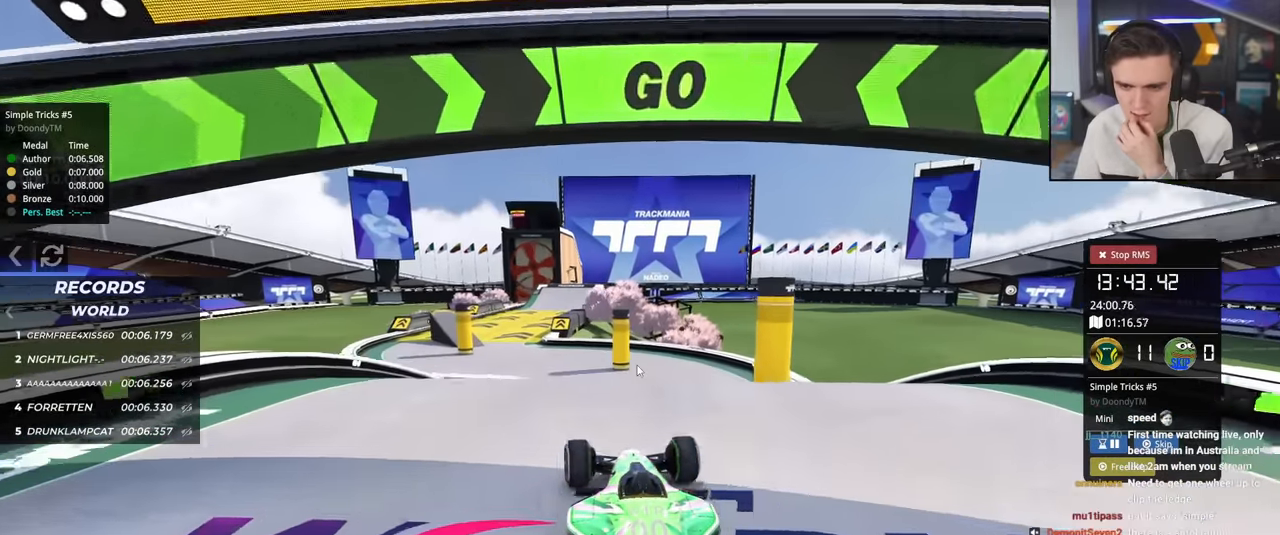
{"keys": ["up"], "events": [[17, "left", "up"]]}
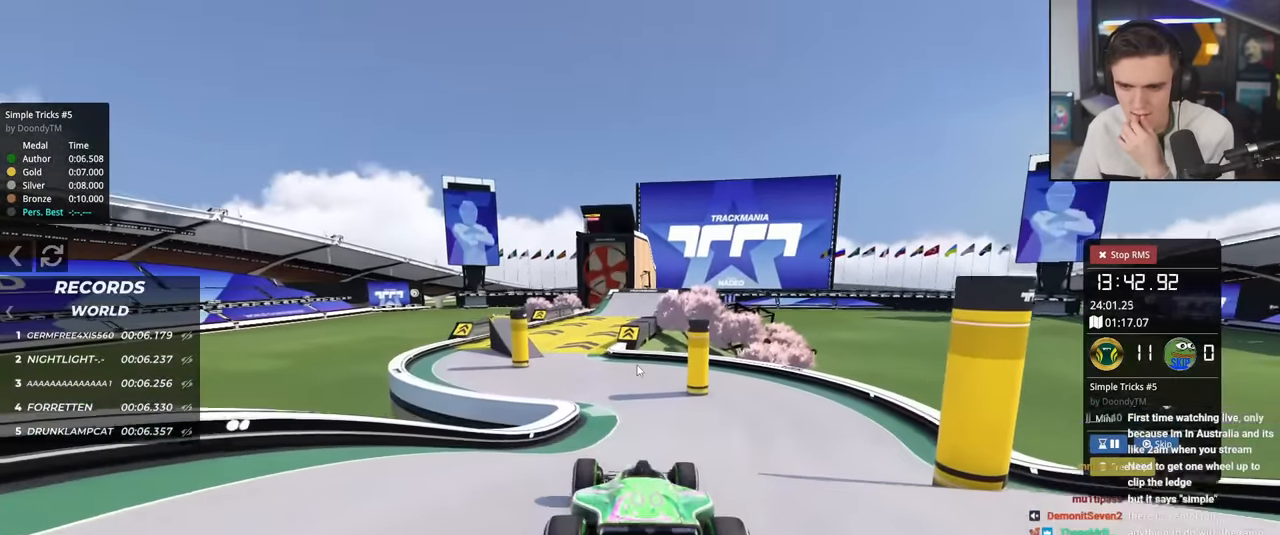
{"keys": ["up"], "events": []}
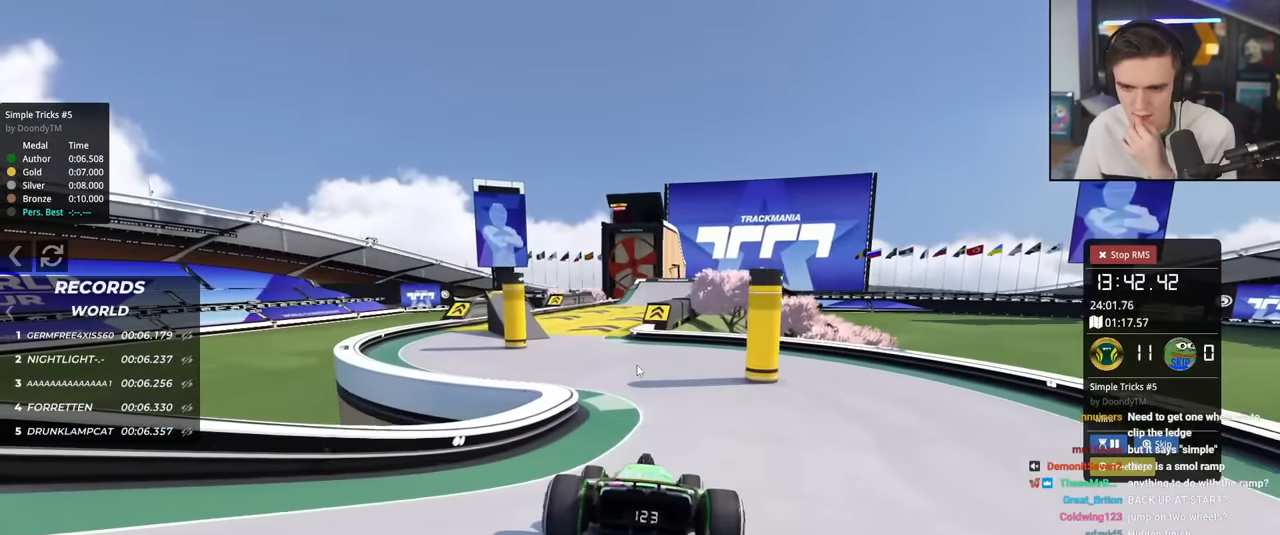
{"keys": ["up"], "events": [[200, "left", "down"], [384, "left", "up"]]}
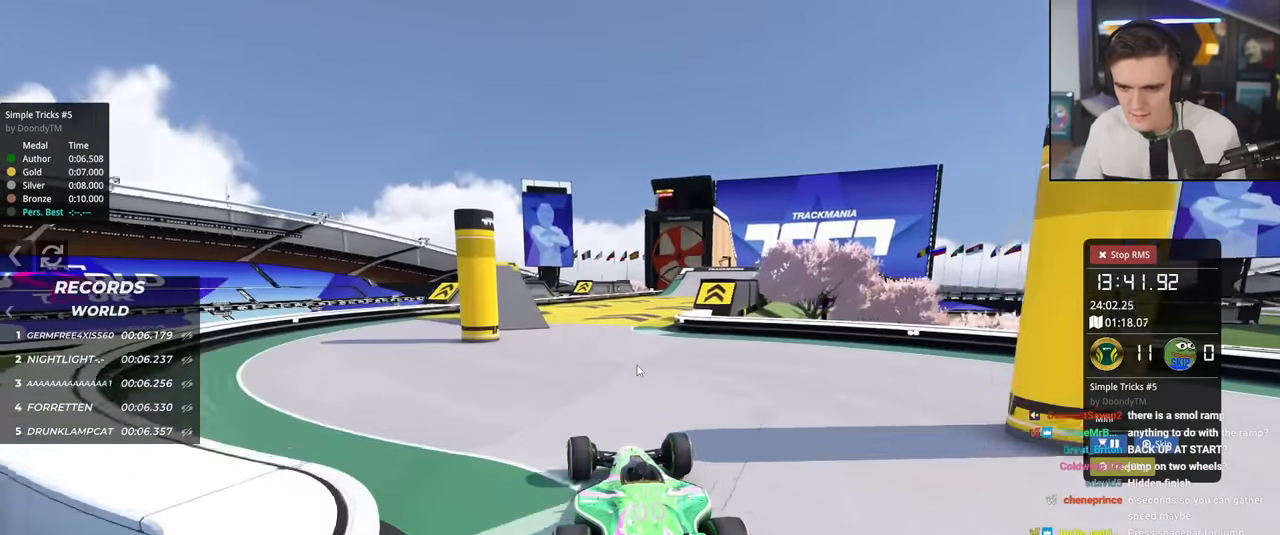
{"keys": ["up"], "events": [[67, "right", "down"], [251, "right", "up"], [401, "right", "down"], [484, "right", "up"]]}
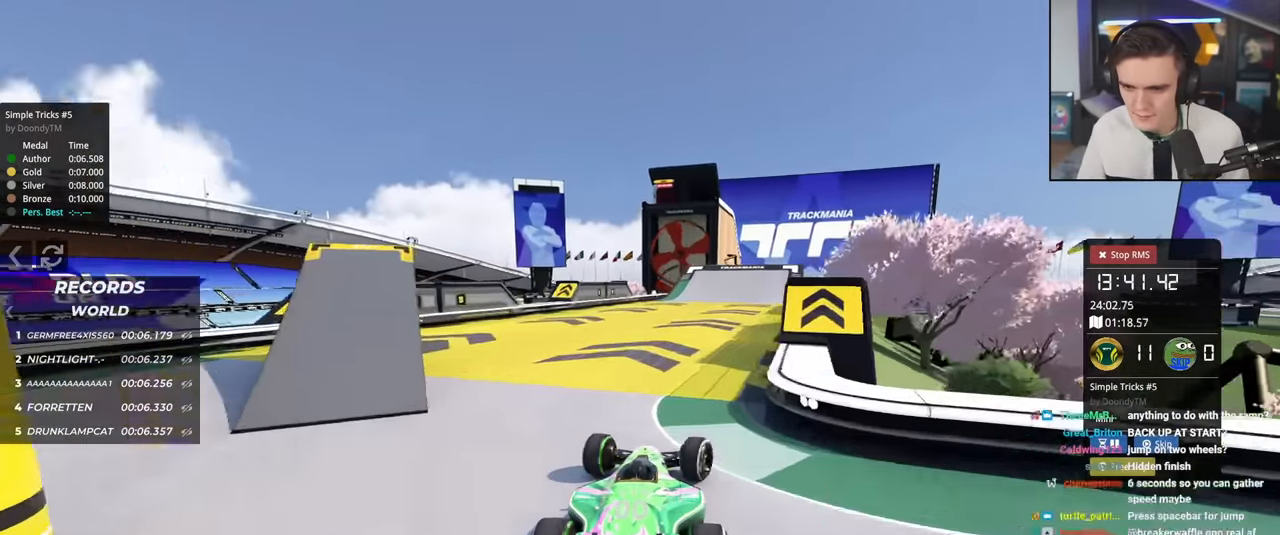
{"keys": ["up"], "events": [[183, "right", "down"], [367, "right", "up"]]}
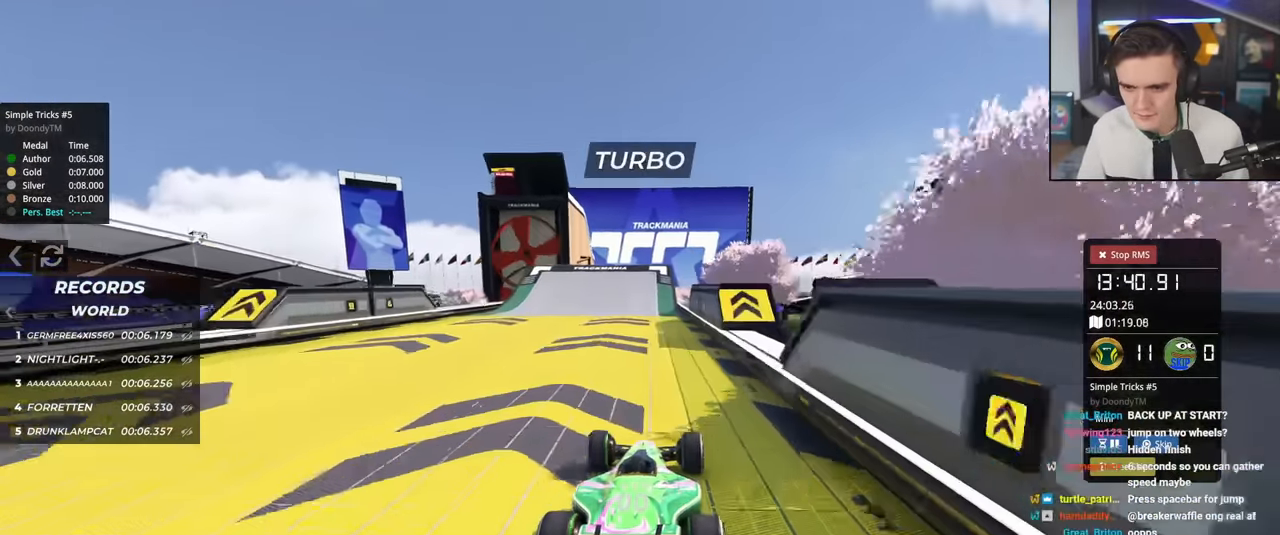
{"keys": ["left", "up"], "events": [[100, "left", "down"], [201, "left", "up"], [384, "left", "down"]]}
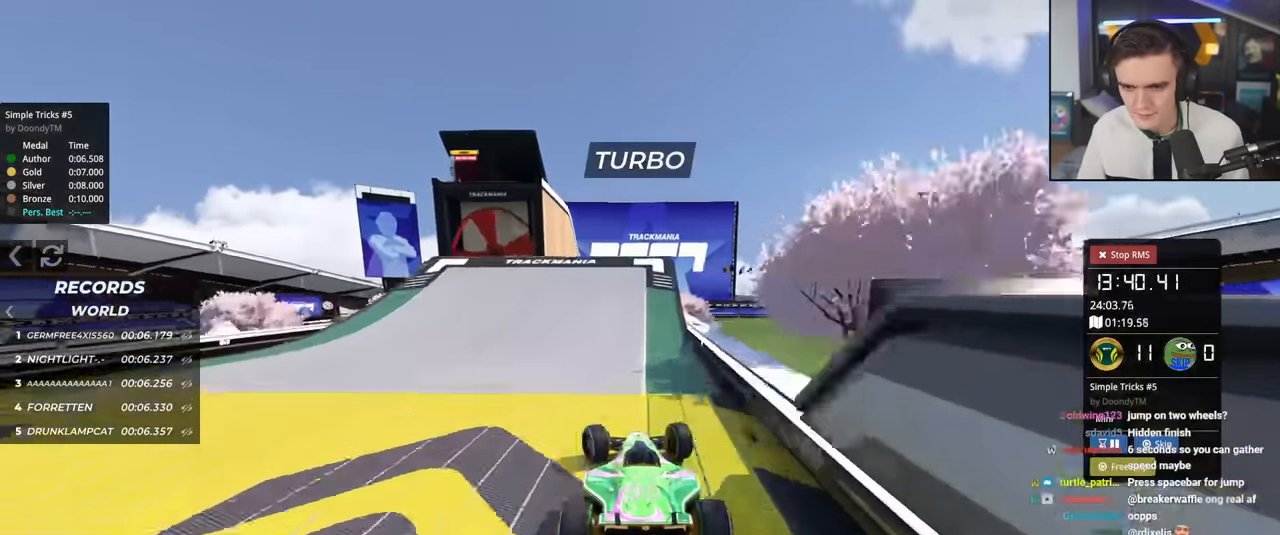
{"keys": ["brake", "right", "up"], "events": [[350, "left", "up"], [400, "brake", "down"], [434, "right", "down"]]}
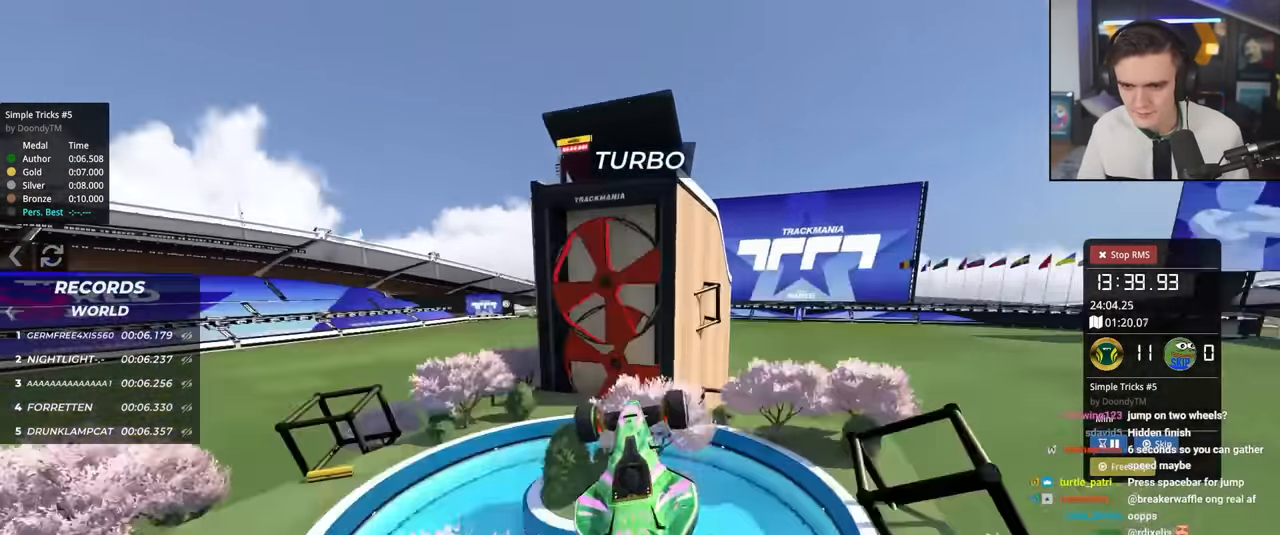
{"keys": ["right", "up"], "events": [[184, "brake", "up"]]}
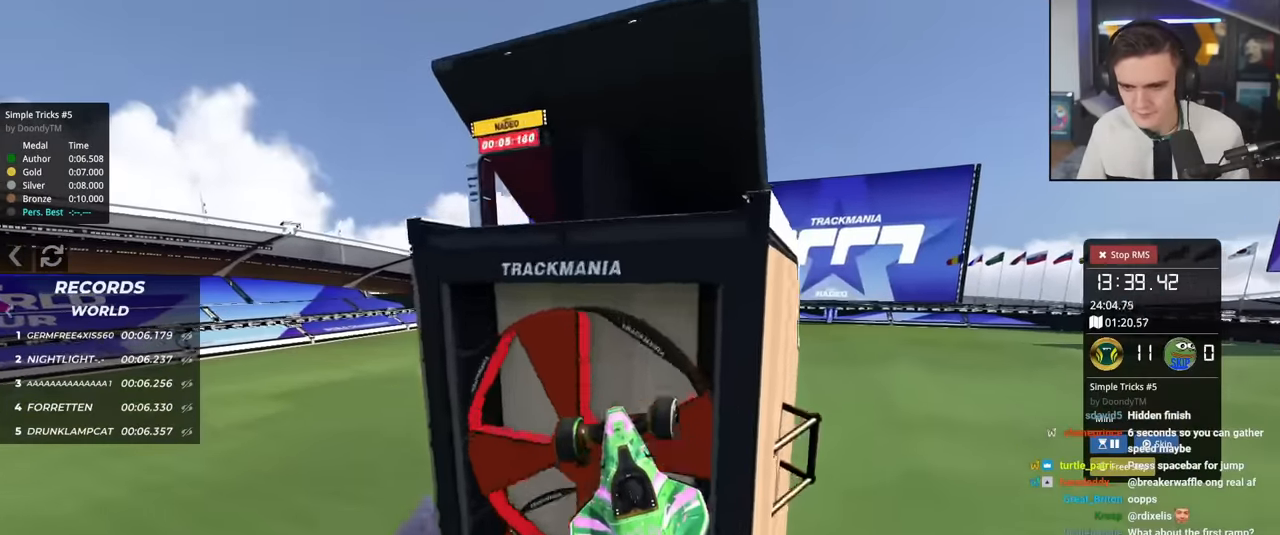
{"keys": ["brake", "right", "up"], "events": [[100, "brake", "down"]]}
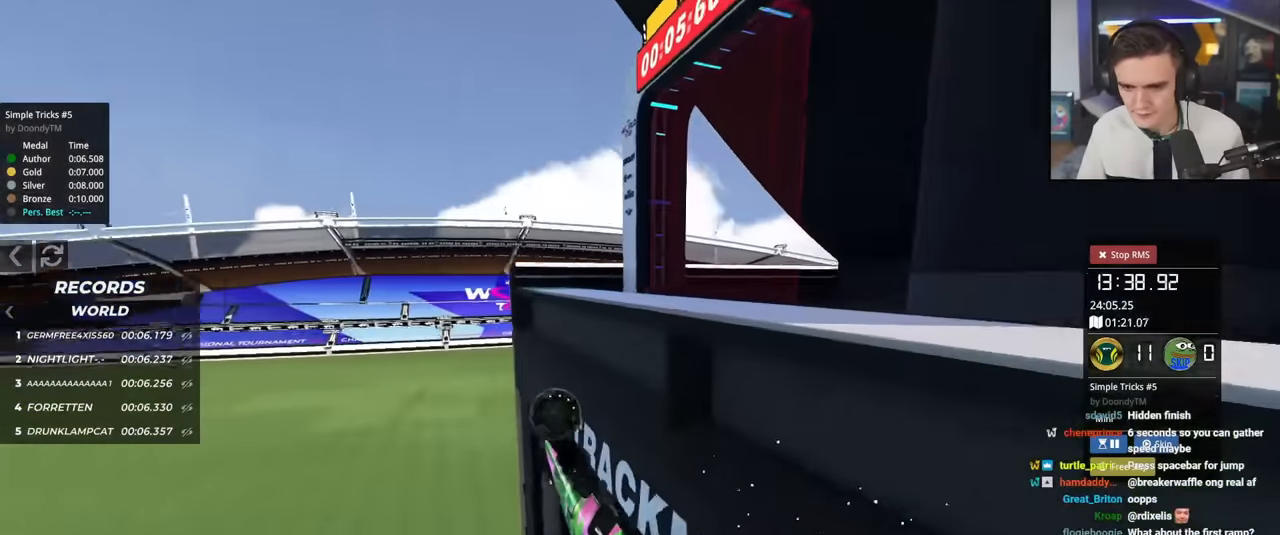
{"keys": ["up"], "events": [[167, "brake", "up"], [251, "right", "up"]]}
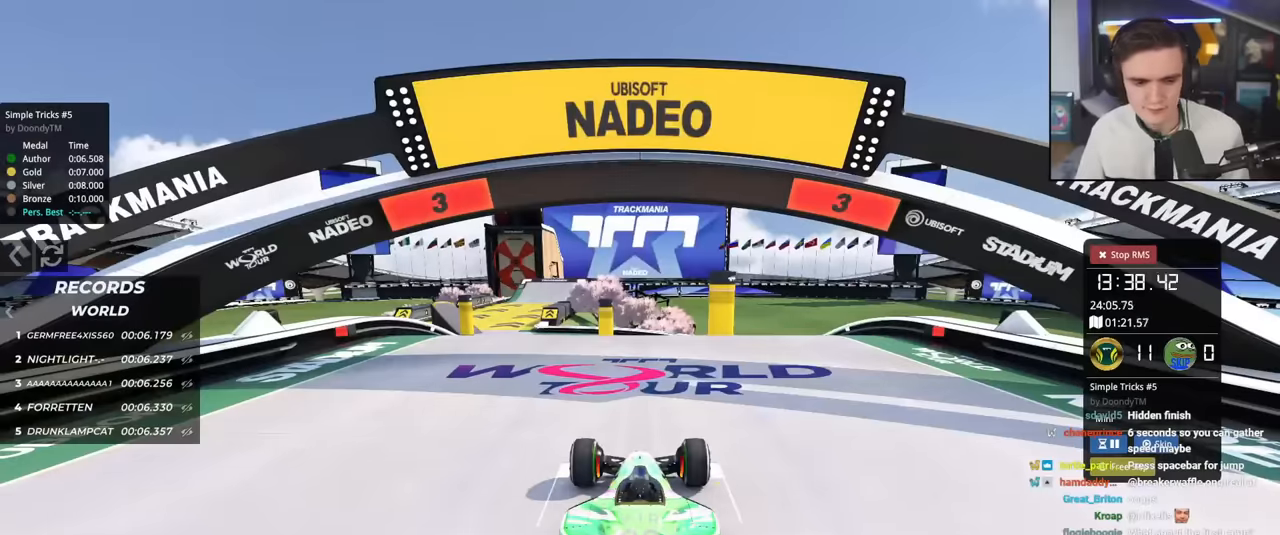
{"keys": ["up"], "events": []}
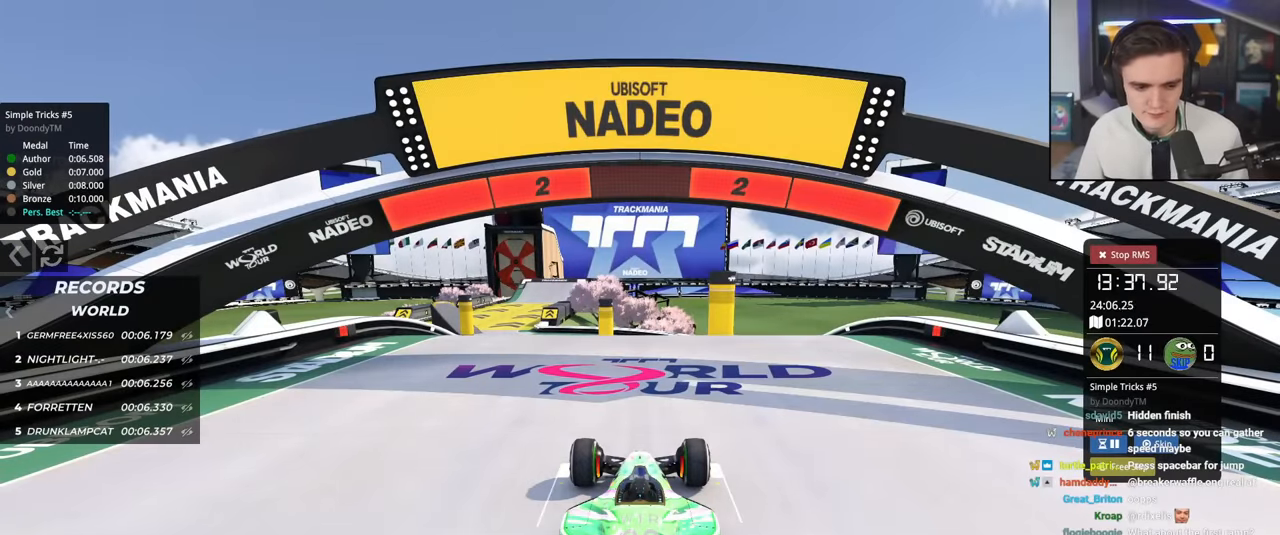
{"keys": ["up"], "events": []}
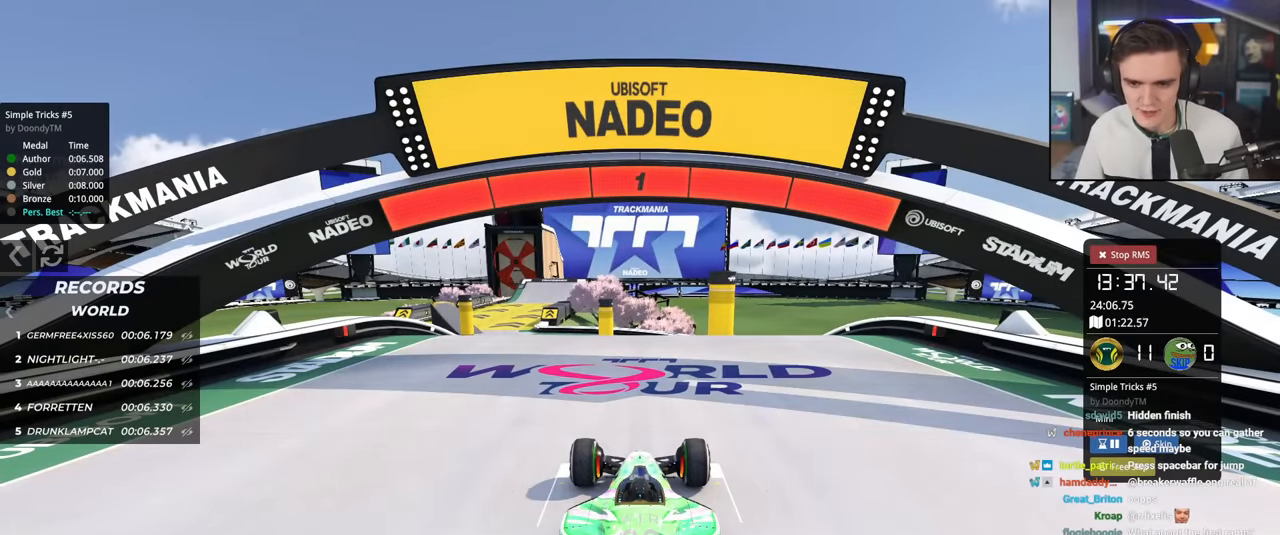
{"keys": ["up"], "events": []}
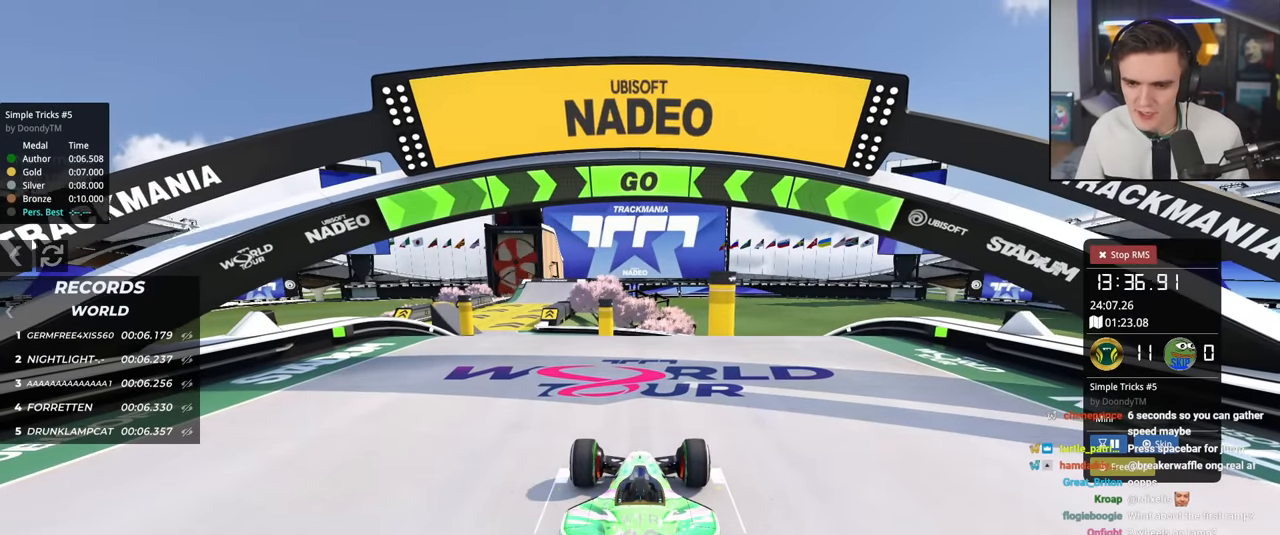
{"keys": ["left", "up"], "events": [[417, "left", "down"]]}
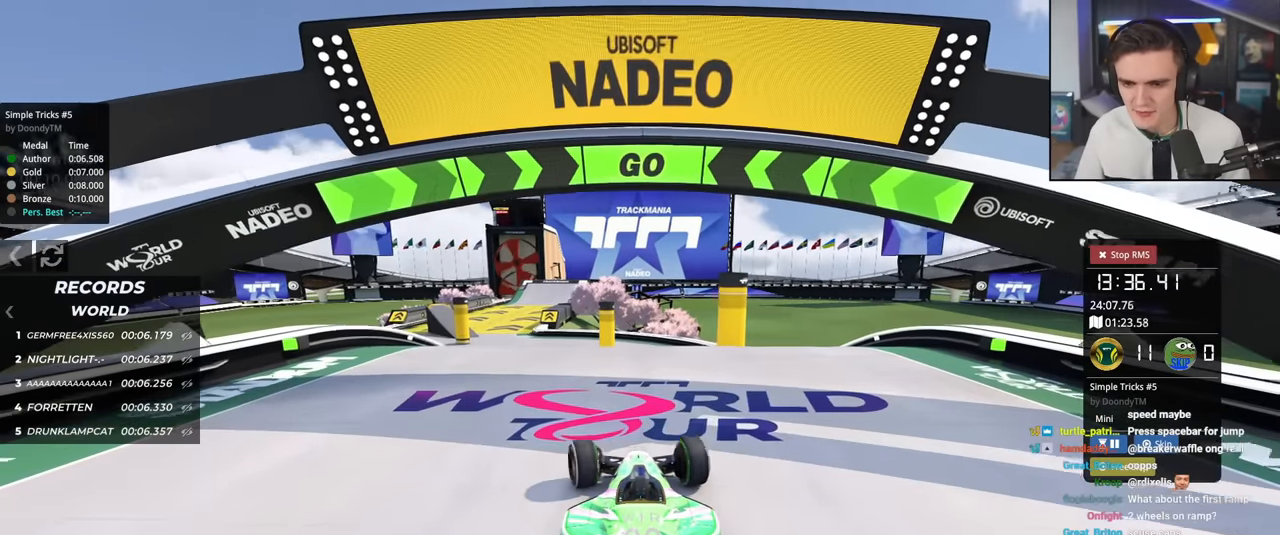
{"keys": ["up"], "events": [[50, "left", "up"]]}
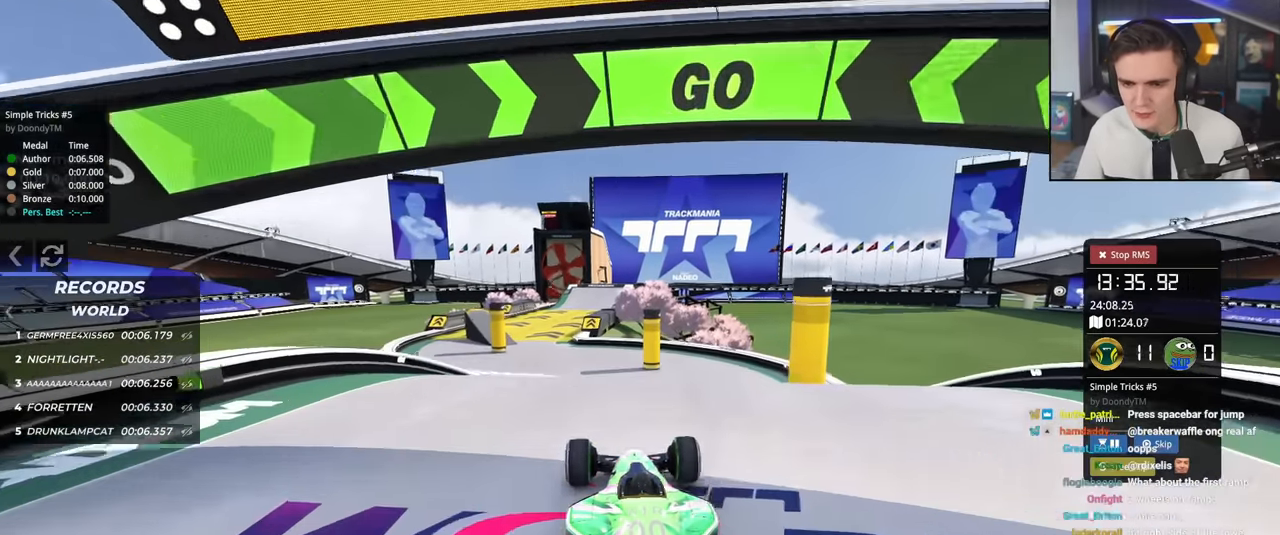
{"keys": ["up"], "events": []}
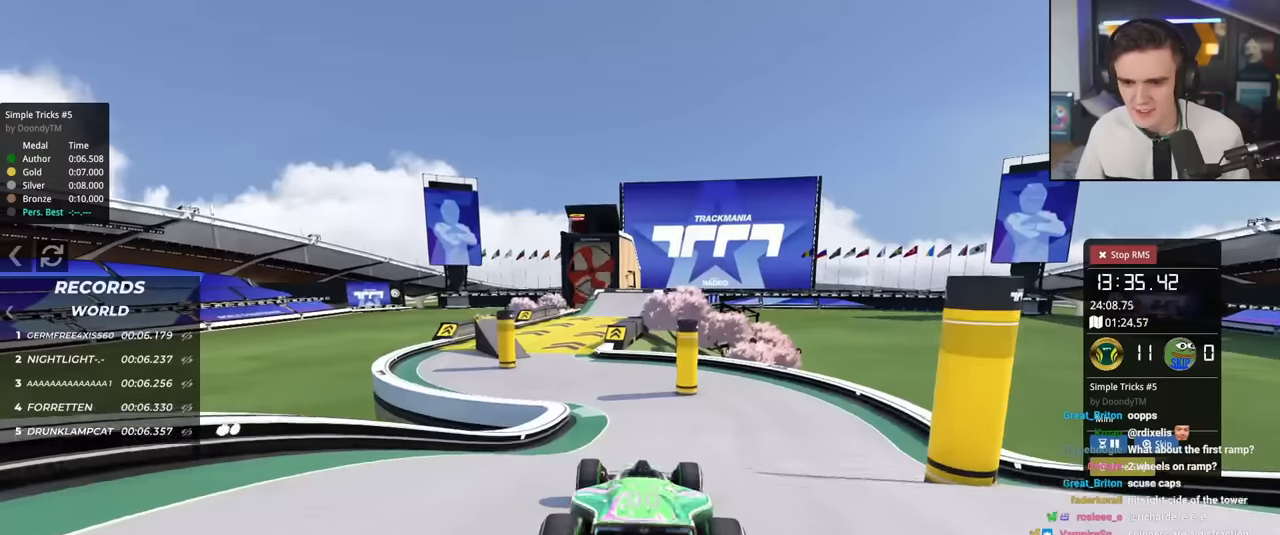
{"keys": ["left", "up"], "events": [[417, "left", "down"]]}
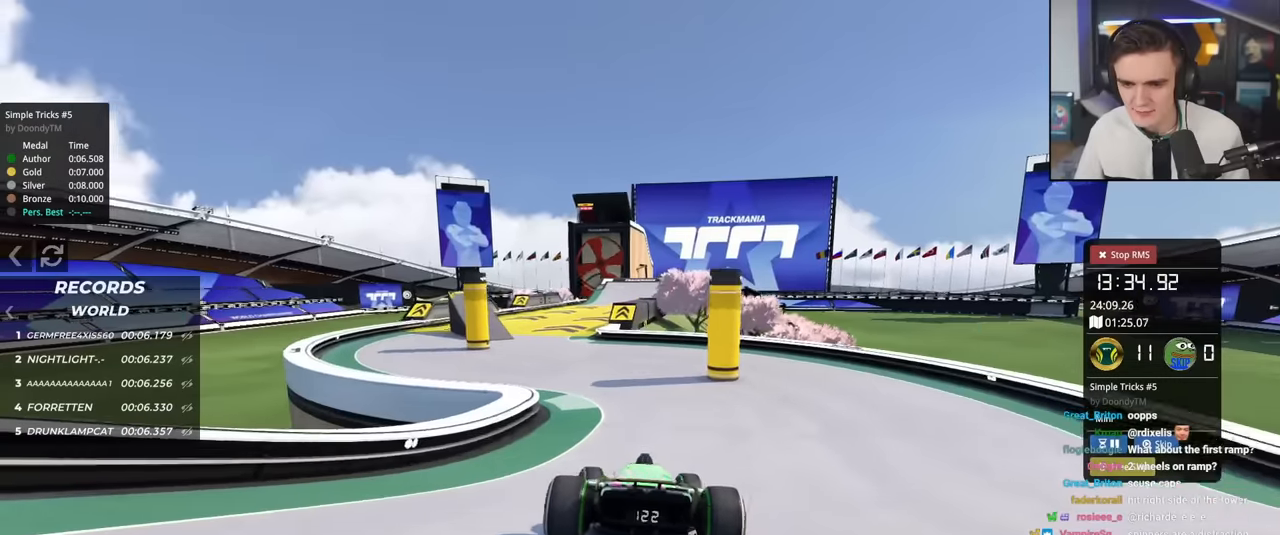
{"keys": ["up"], "events": [[50, "left", "up"], [233, "left", "down"], [433, "left", "up"]]}
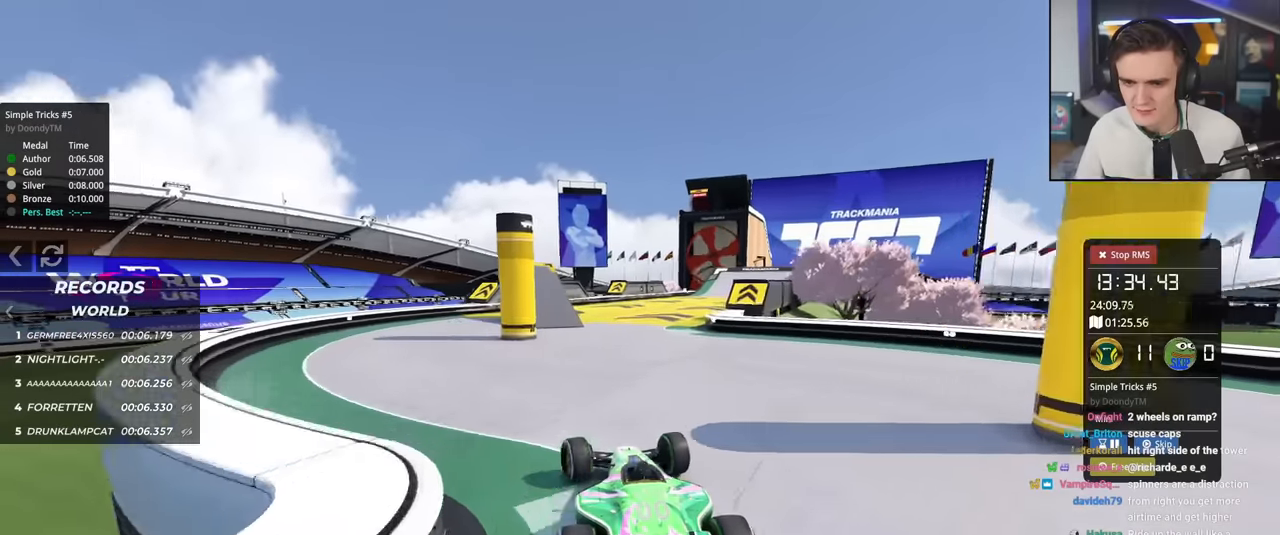
{"keys": ["up"], "events": []}
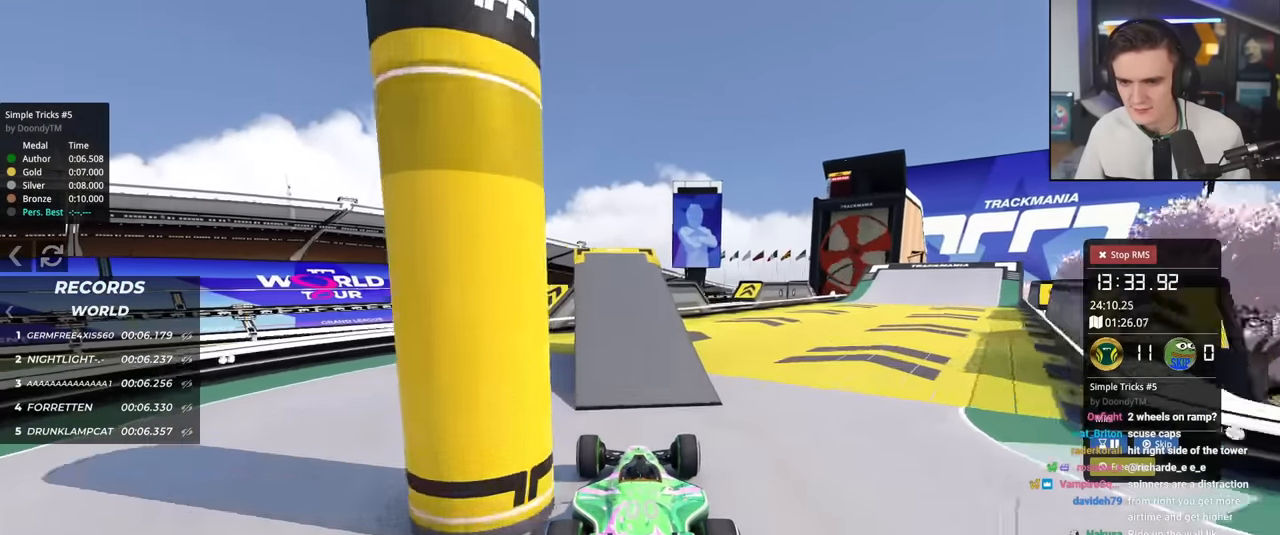
{"keys": ["up"], "events": []}
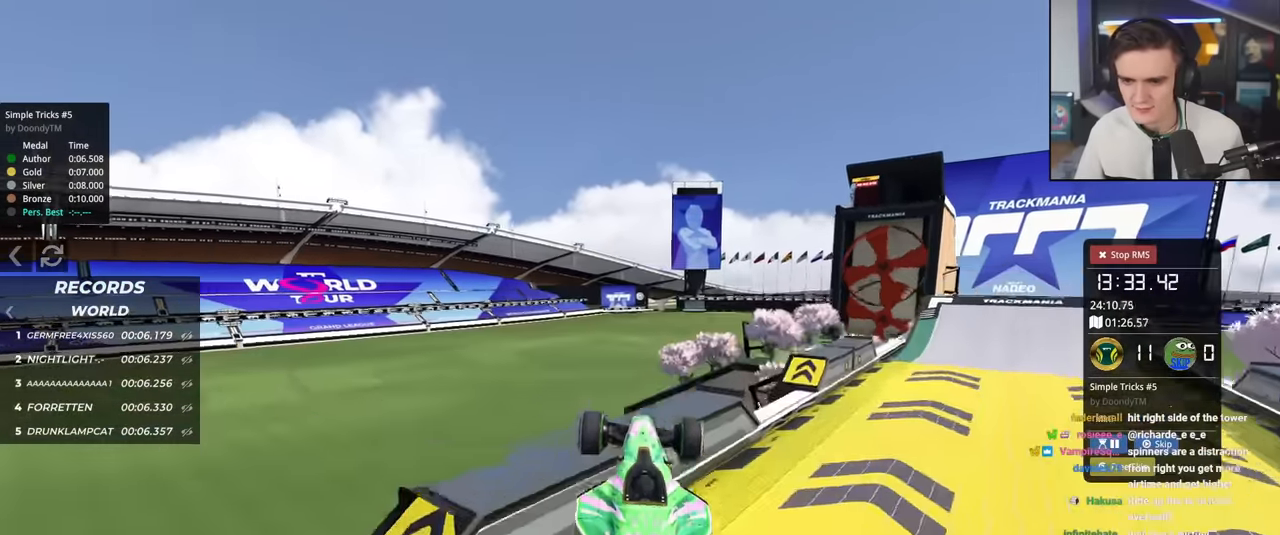
{"keys": ["brake", "up"], "events": [[384, "brake", "down"]]}
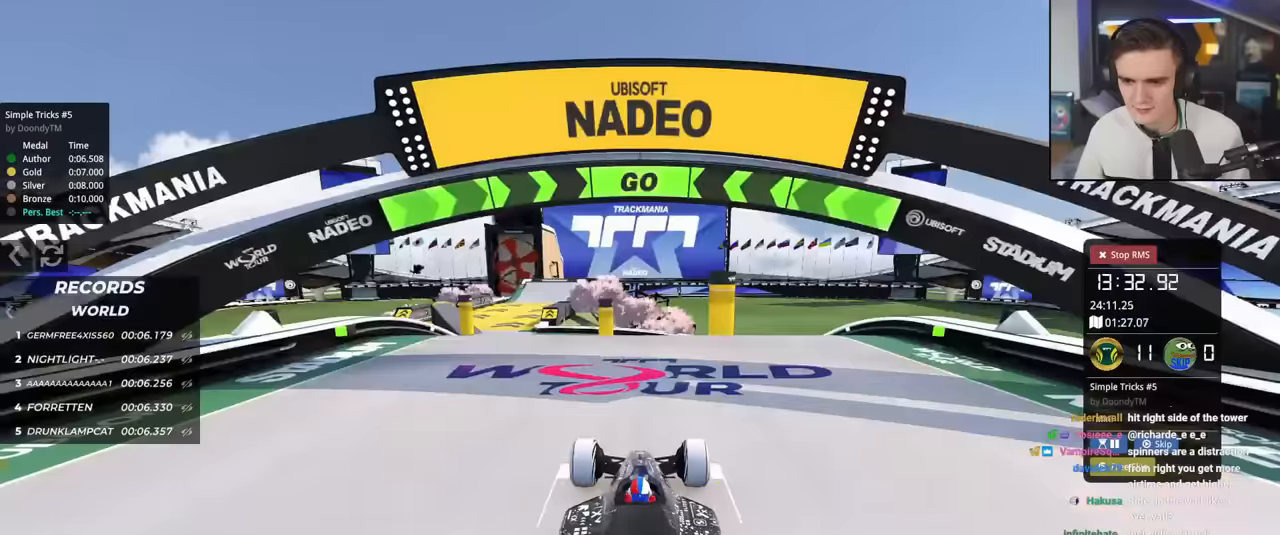
{"keys": ["up"], "events": [[16, "brake", "up"]]}
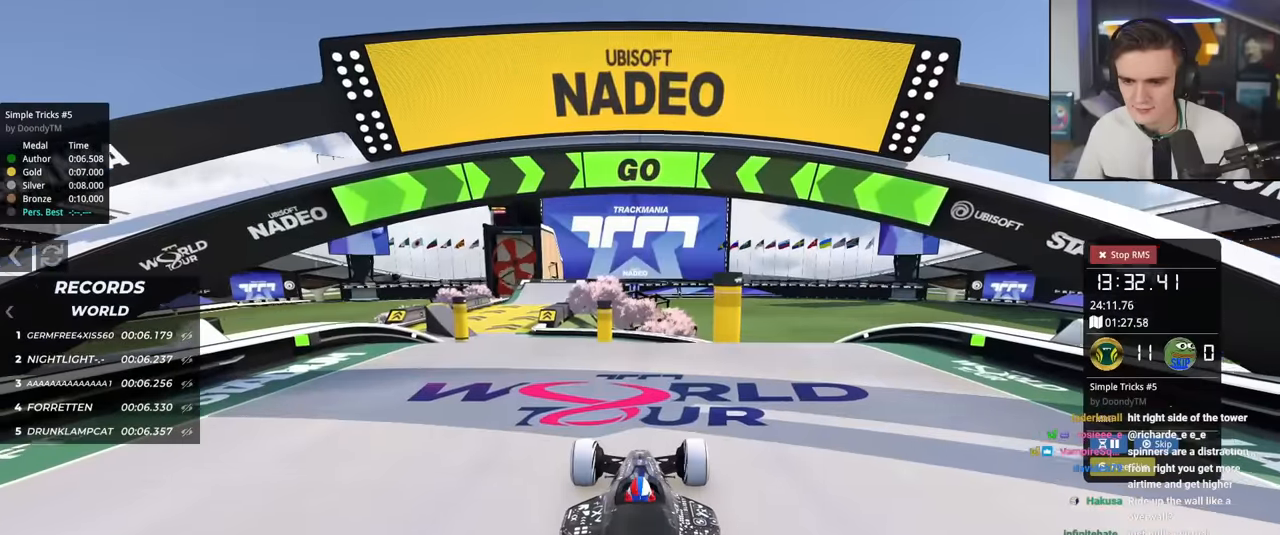
{"keys": ["up"], "events": []}
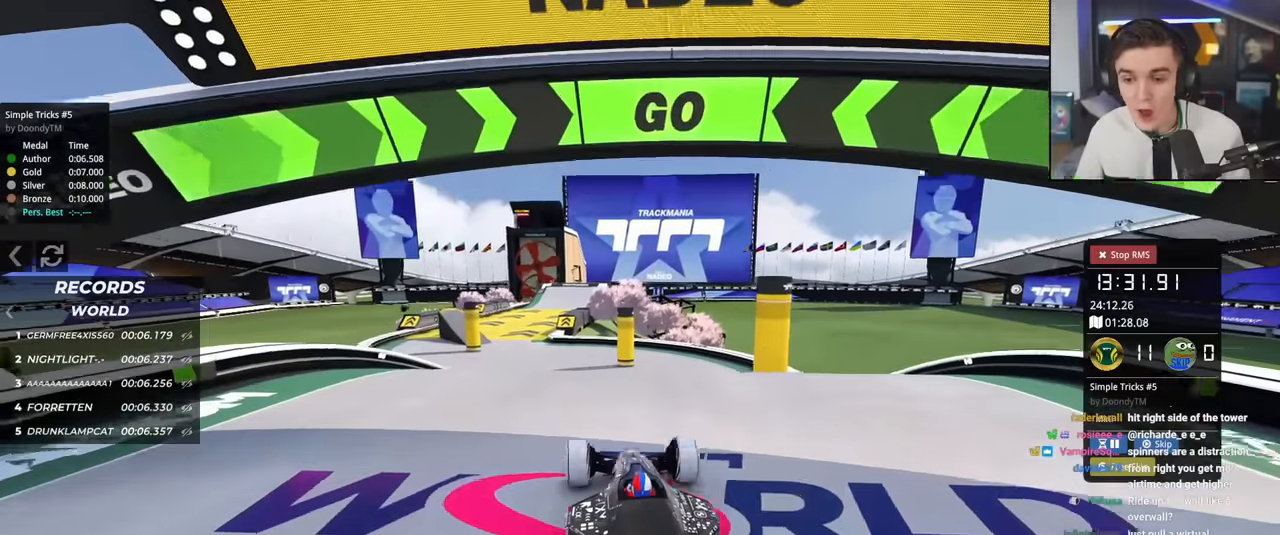
{"keys": [], "events": [[383, "up", "up"]]}